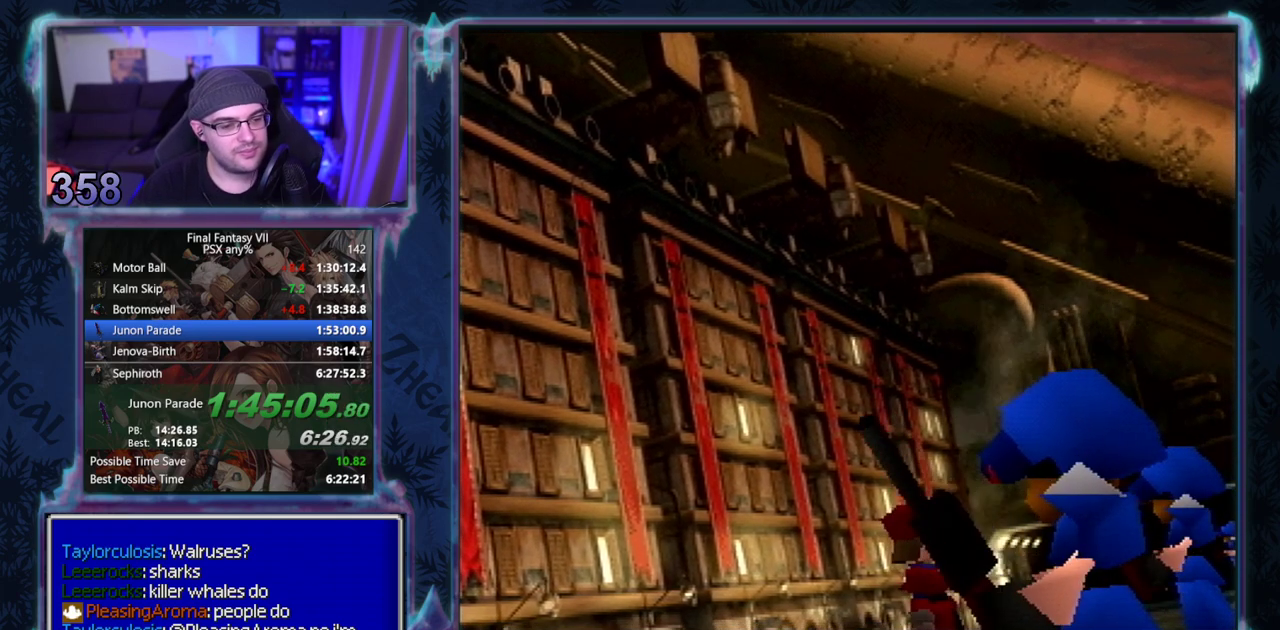
Gameplay with a controller (PlayStation layout); each line is a JSON object with the inputs held at the frame after it. "events" lists button and stick changes between this image and that frame as [ms after this image, input, new state], when the widget could be followed in between. Not read: L3 R3 right_stick.
{"buttons": ["CIRCLE"], "left_stick": "center", "events": [[500, "CIRCLE", "down"]]}
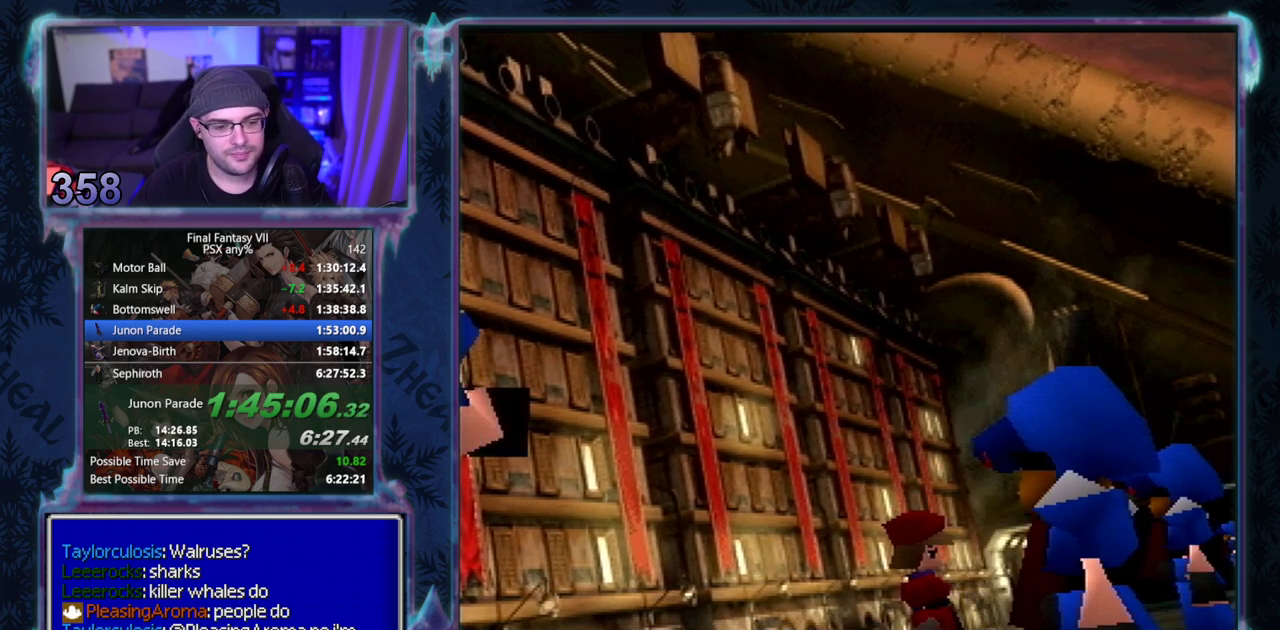
{"buttons": [], "left_stick": "center"}
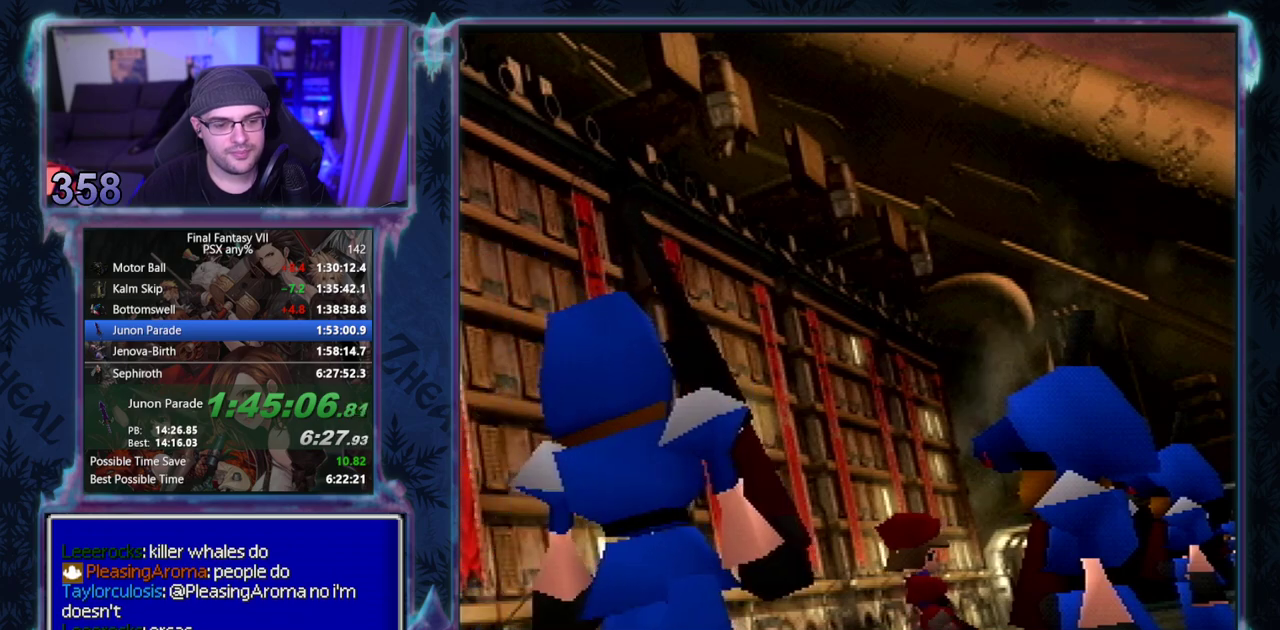
{"buttons": [], "left_stick": "center"}
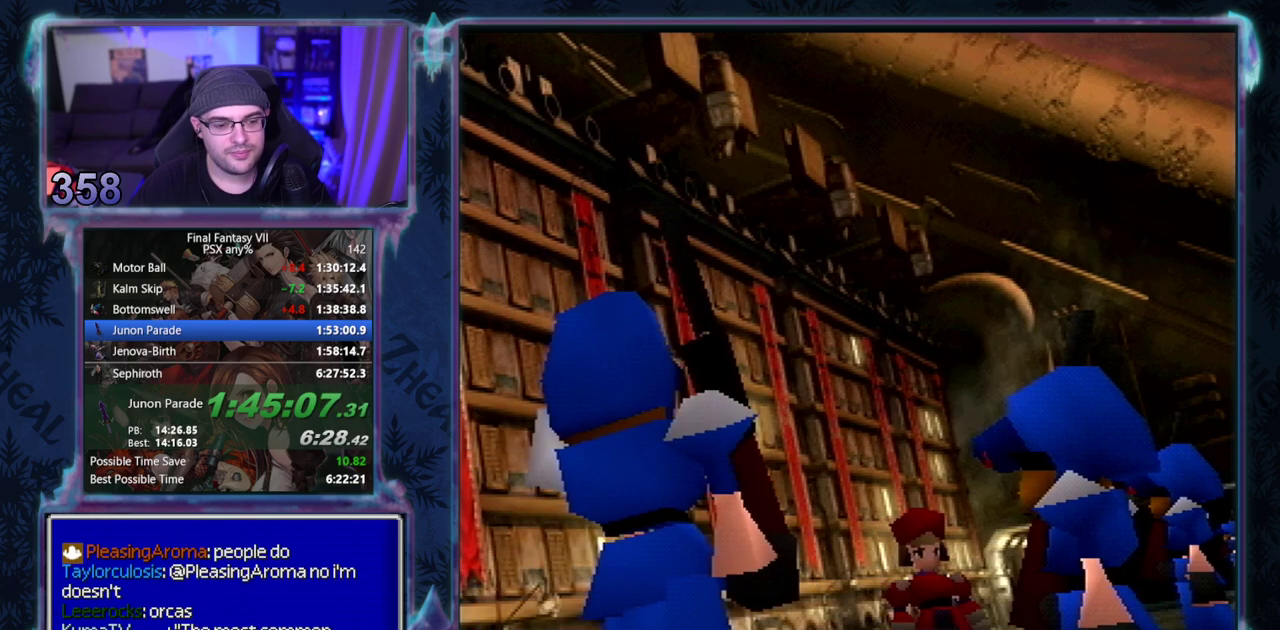
{"buttons": [], "left_stick": "center"}
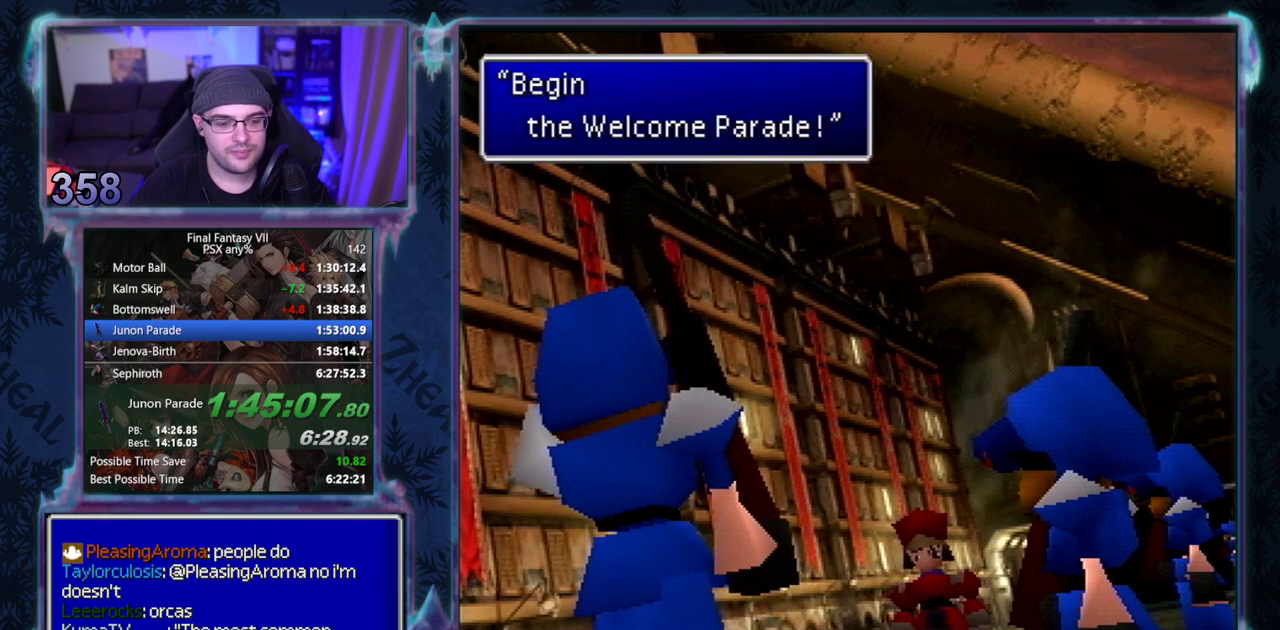
{"buttons": [], "left_stick": "center", "events": [[17, "CIRCLE", "down"], [133, "CIRCLE", "up"], [433, "CIRCLE", "down"], [483, "CIRCLE", "up"]]}
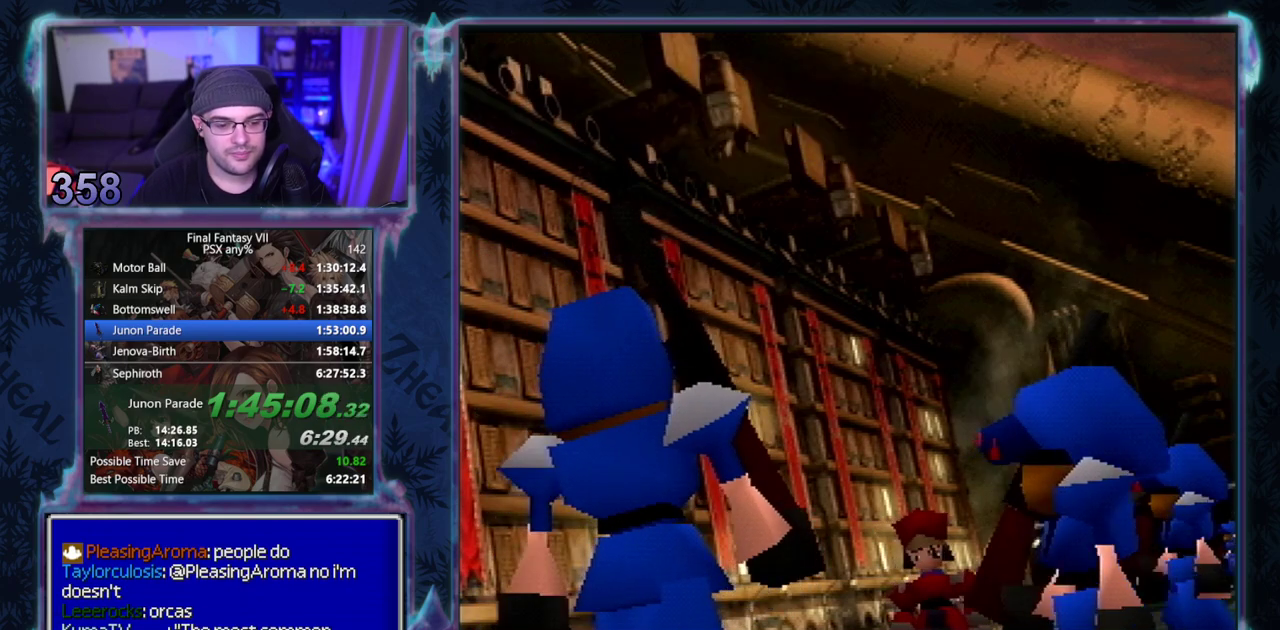
{"buttons": [], "left_stick": "center", "events": [[183, "CIRCLE", "down"], [400, "CIRCLE", "up"]]}
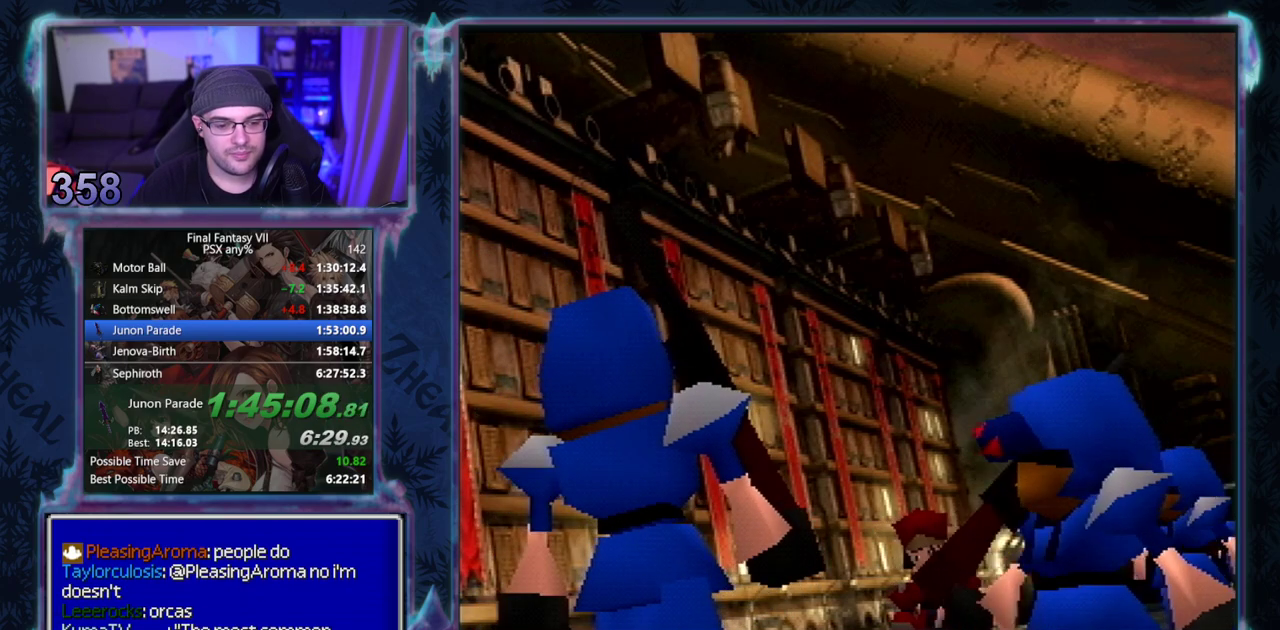
{"buttons": [], "left_stick": "center", "events": [[200, "CIRCLE", "down"], [417, "CIRCLE", "up"]]}
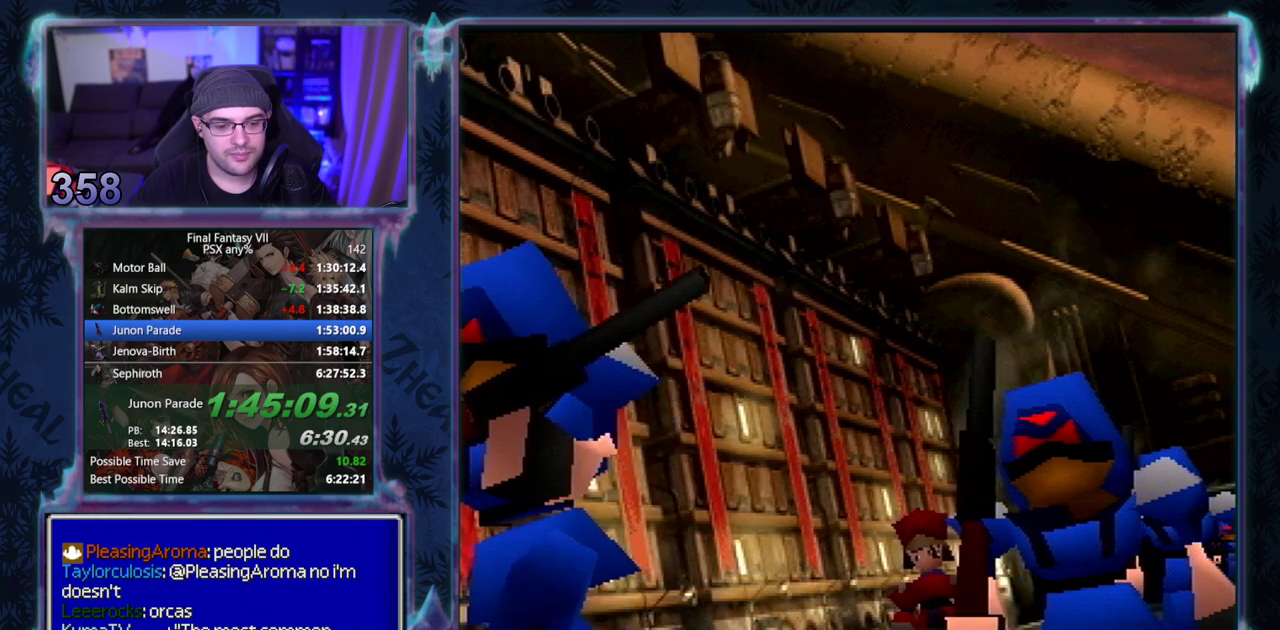
{"buttons": ["CIRCLE"], "left_stick": "center", "events": [[50, "CIRCLE", "down"], [167, "CIRCLE", "up"], [233, "CIRCLE", "down"]]}
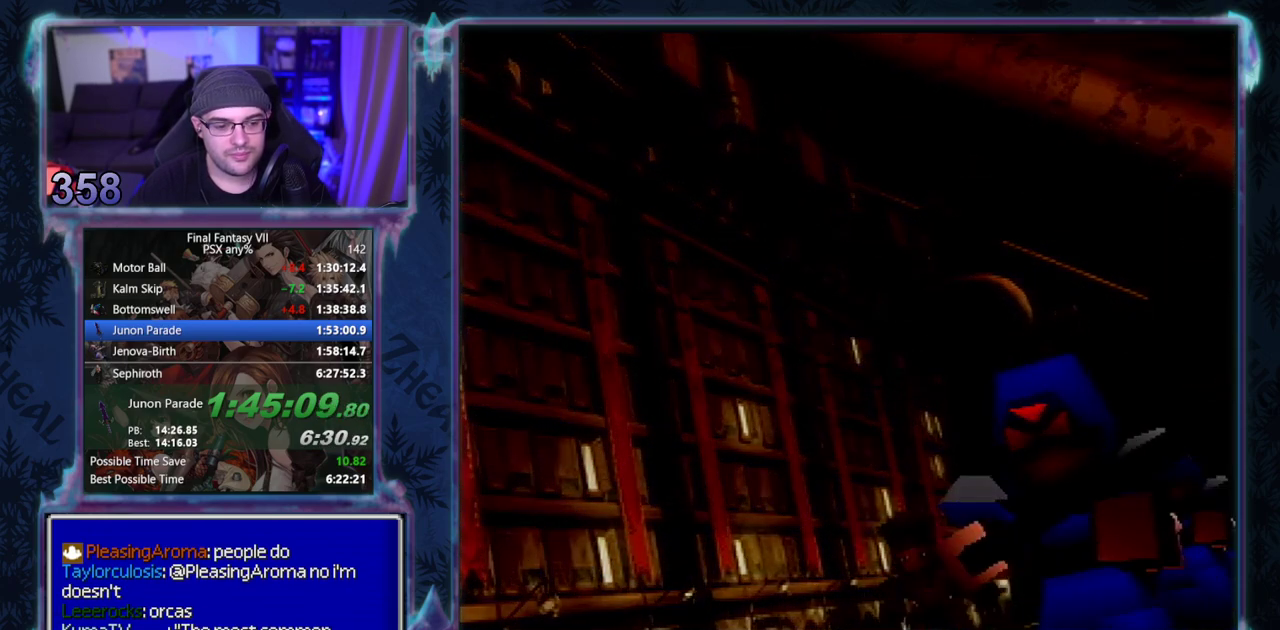
{"buttons": [], "left_stick": "center", "events": [[483, "CIRCLE", "up"]]}
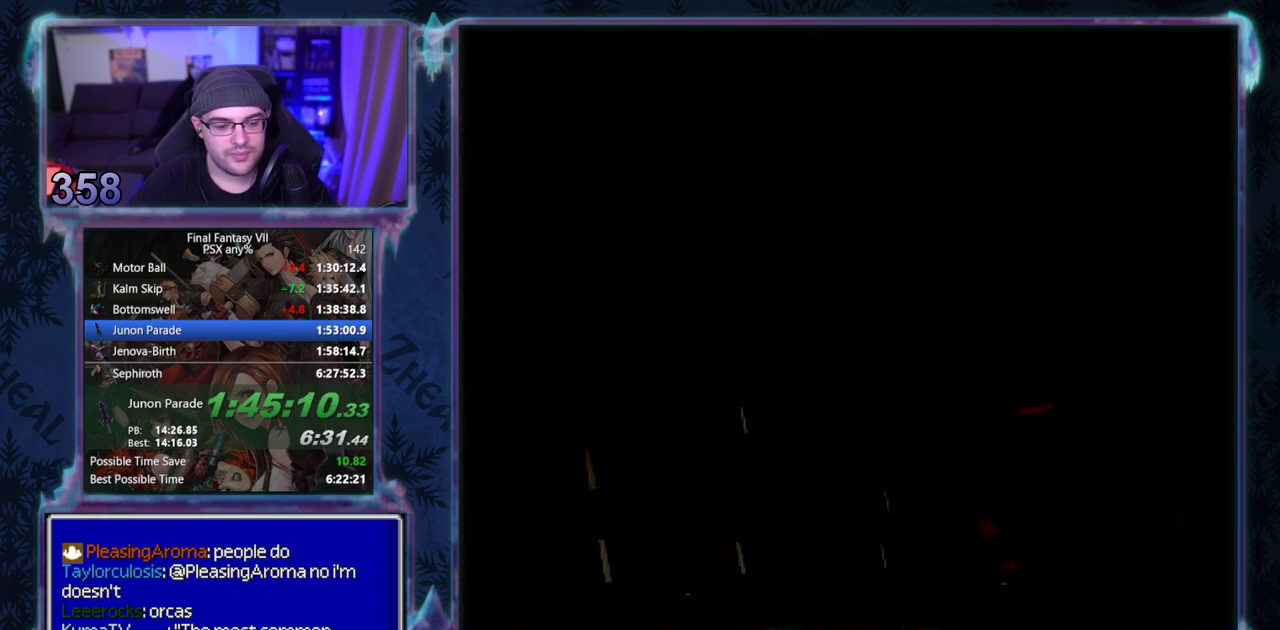
{"buttons": [], "left_stick": "center"}
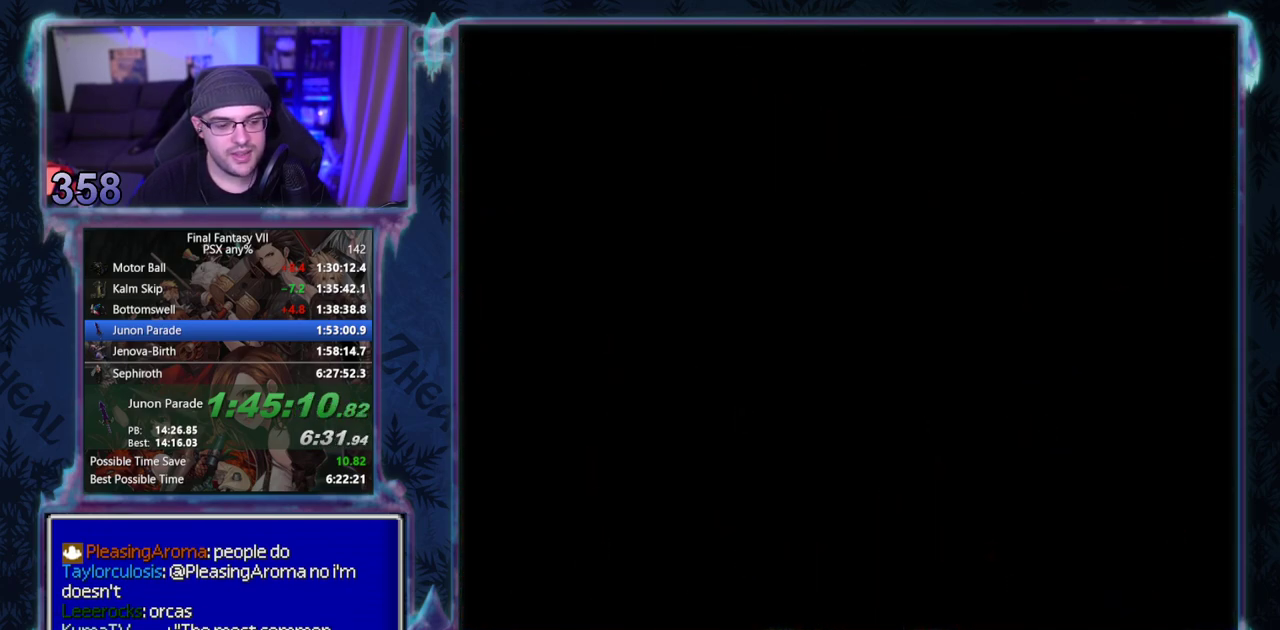
{"buttons": [], "left_stick": "center"}
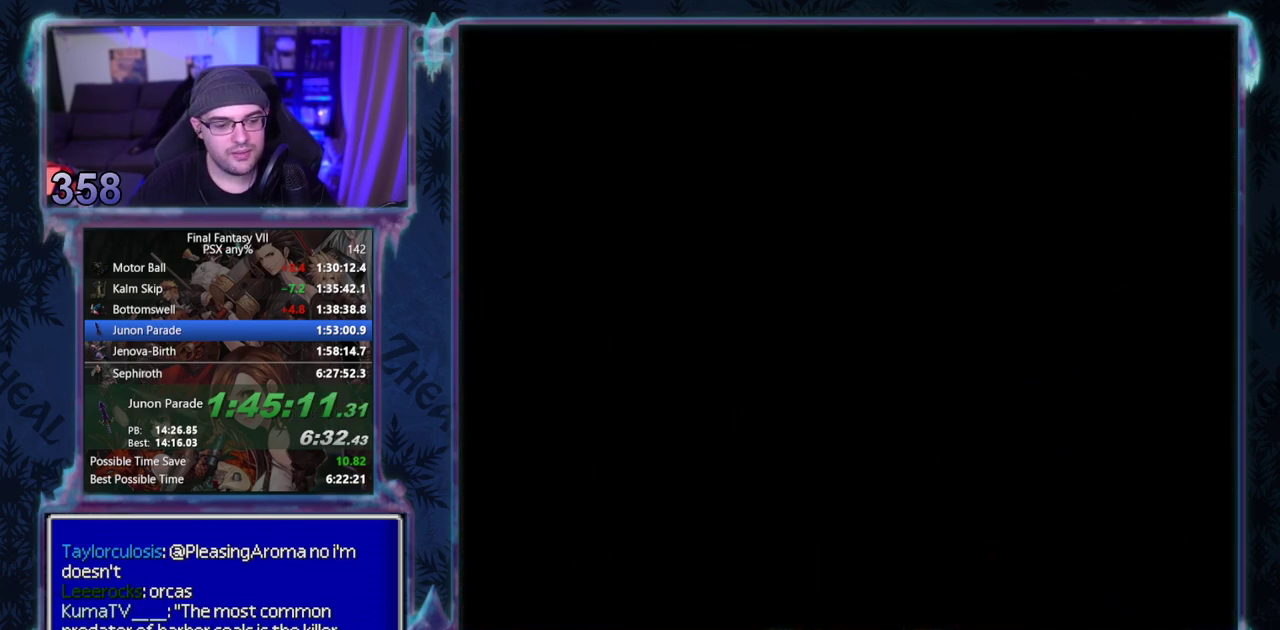
{"buttons": ["CIRCLE"], "left_stick": "center"}
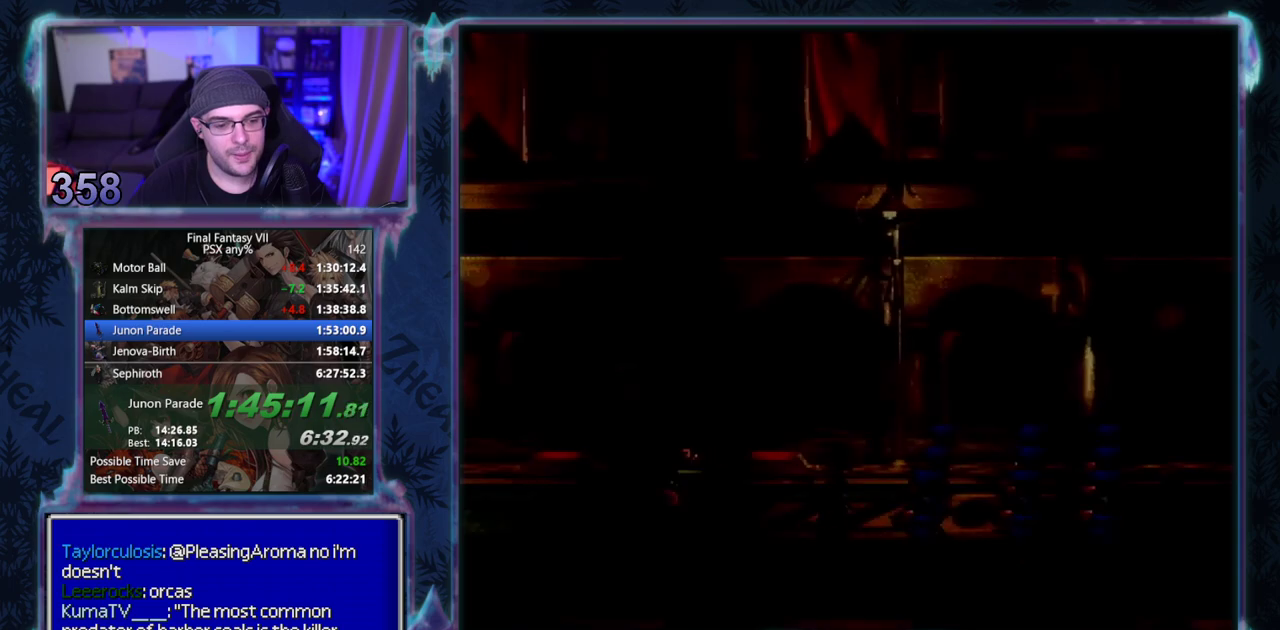
{"buttons": ["CIRCLE"], "left_stick": "center", "events": [[150, "CIRCLE", "up"], [400, "CIRCLE", "down"]]}
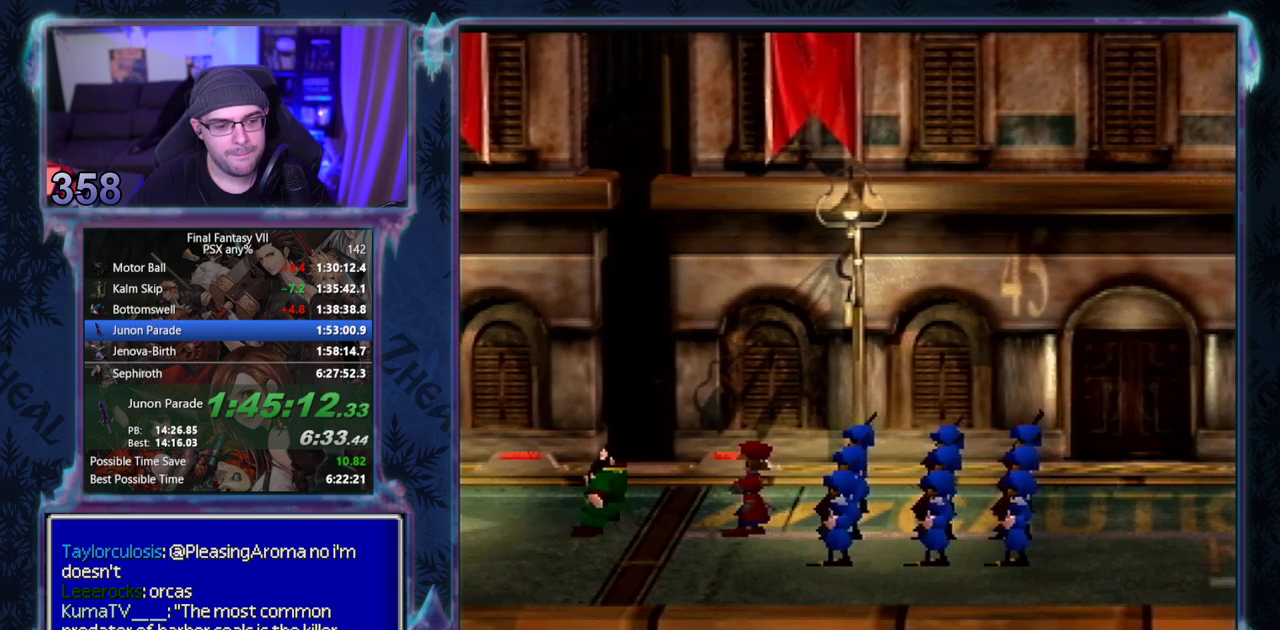
{"buttons": [], "left_stick": "center", "events": [[33, "CIRCLE", "up"]]}